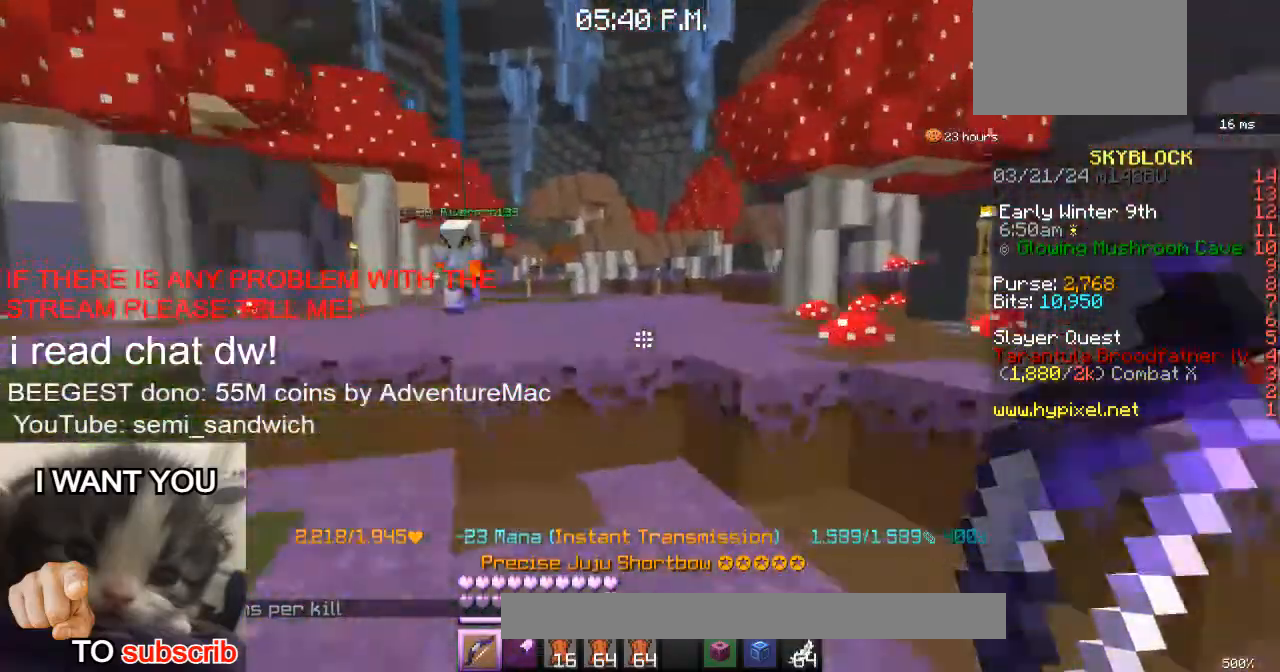
Gameplay with keyboard; each line is a JSON object with the keys held at the frame after it. "events" lists presses ("down") and releases ("up") of "1", "2", "a", "d", "s" and "w" between this image and that frame as [ms after this image, input, new state], when the widget could be followed in between. No other keys are recorded. Mouse input is not recorded.
{"keys": ["w"], "events": [[150, "2", "down"], [351, "2", "up"]]}
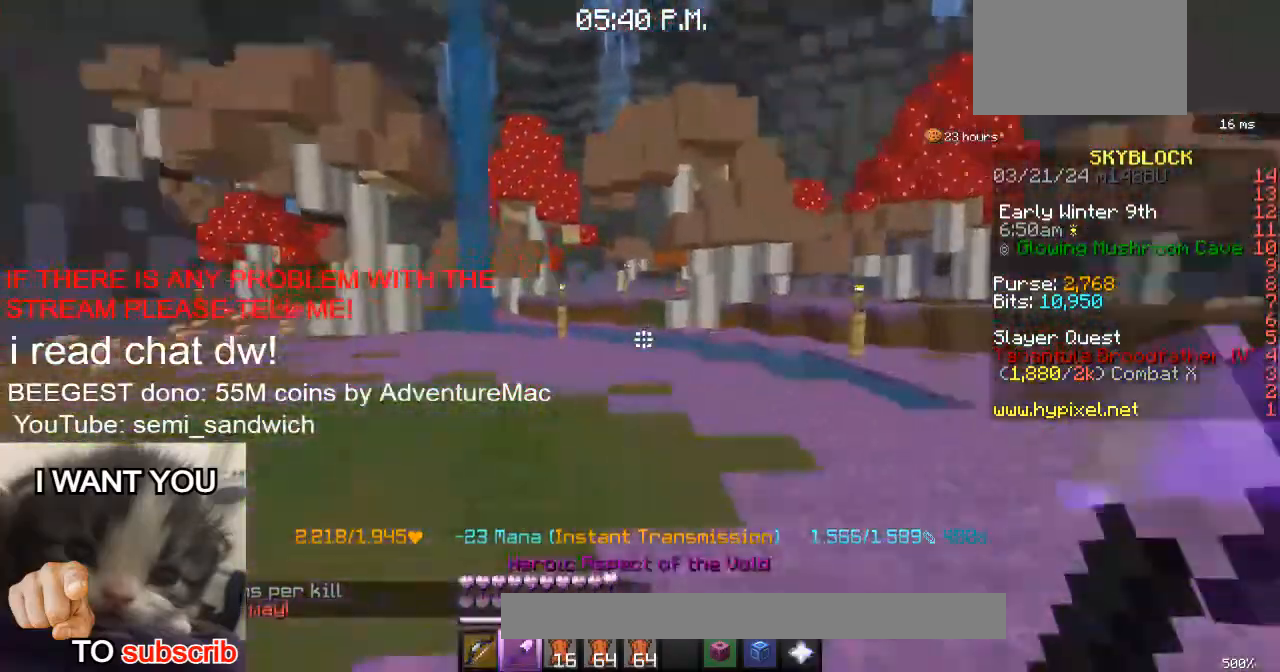
{"keys": ["w"], "events": [[200, "1", "down"], [383, "1", "up"]]}
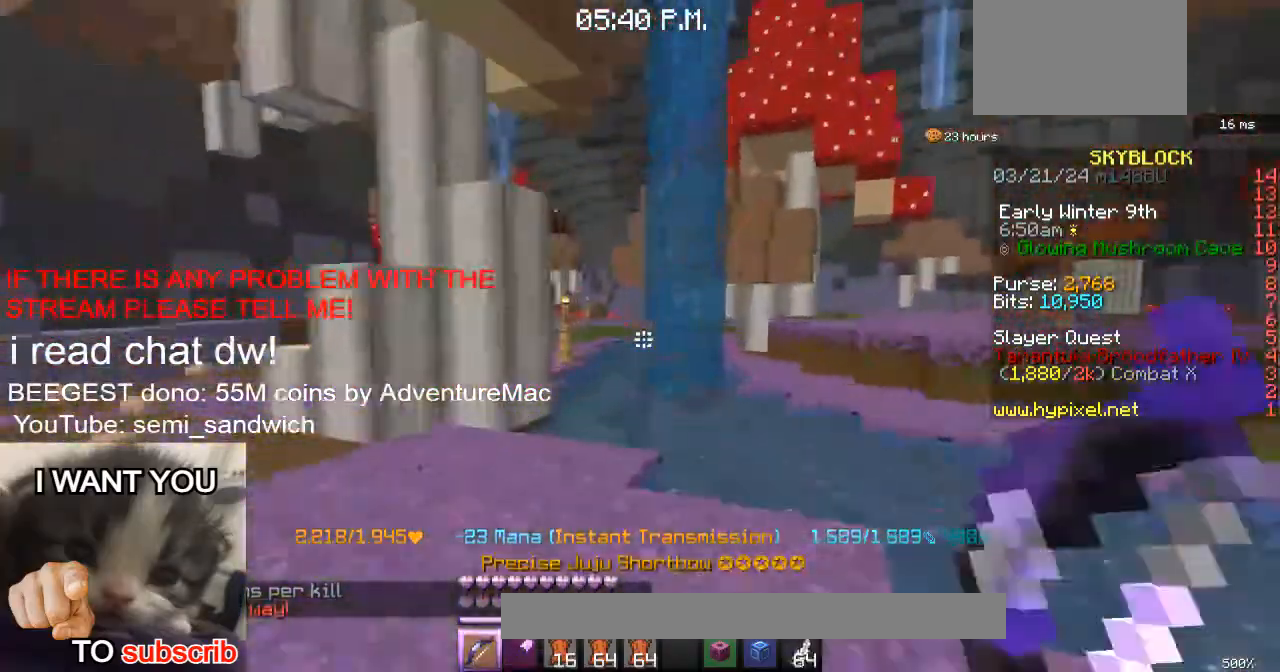
{"keys": ["w"], "events": []}
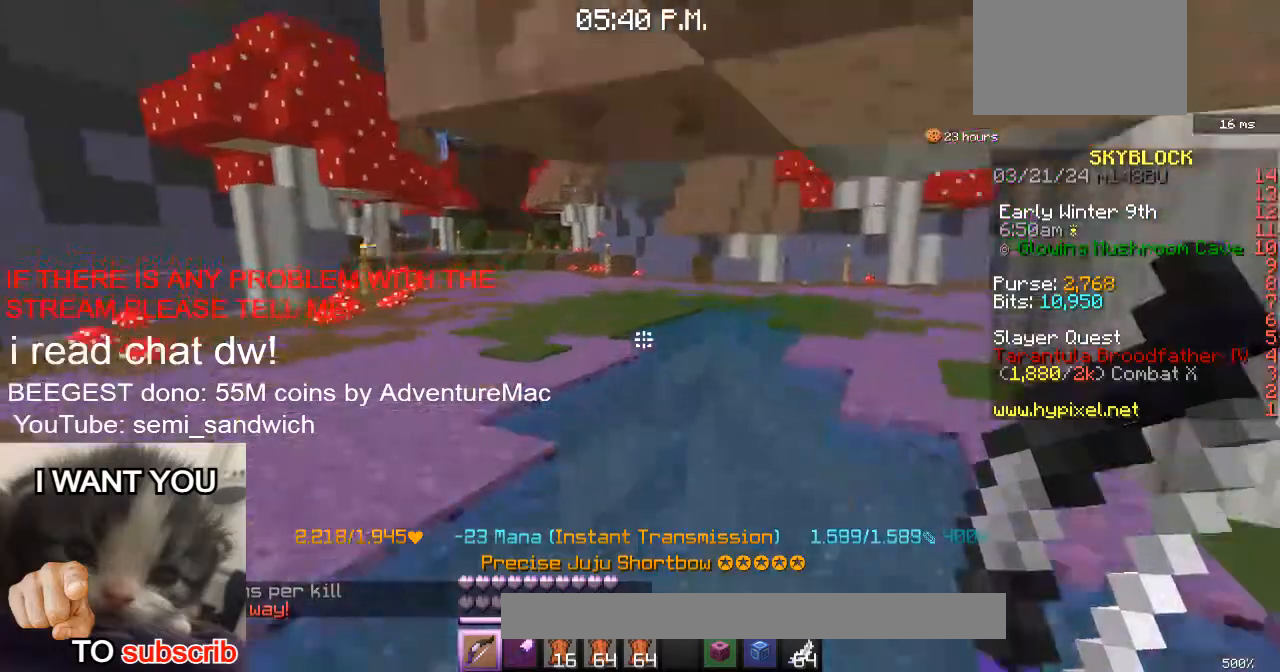
{"keys": ["w"], "events": [[267, "1", "down"], [467, "1", "up"]]}
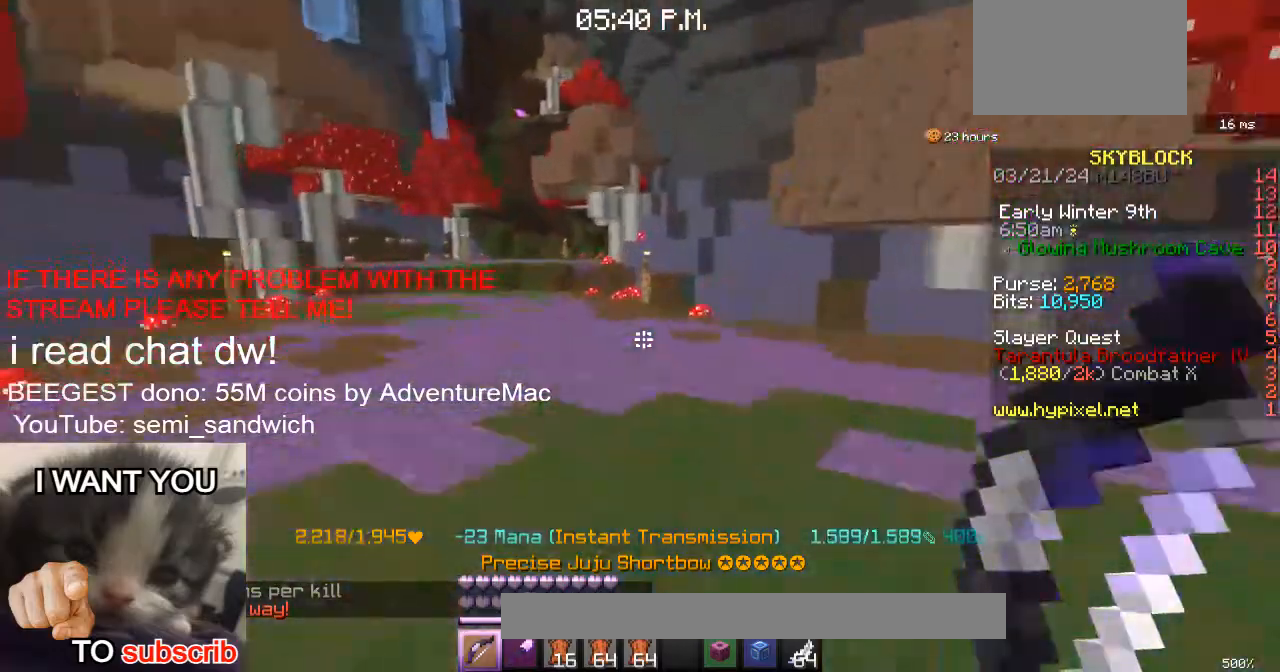
{"keys": [], "events": [[301, "w", "up"]]}
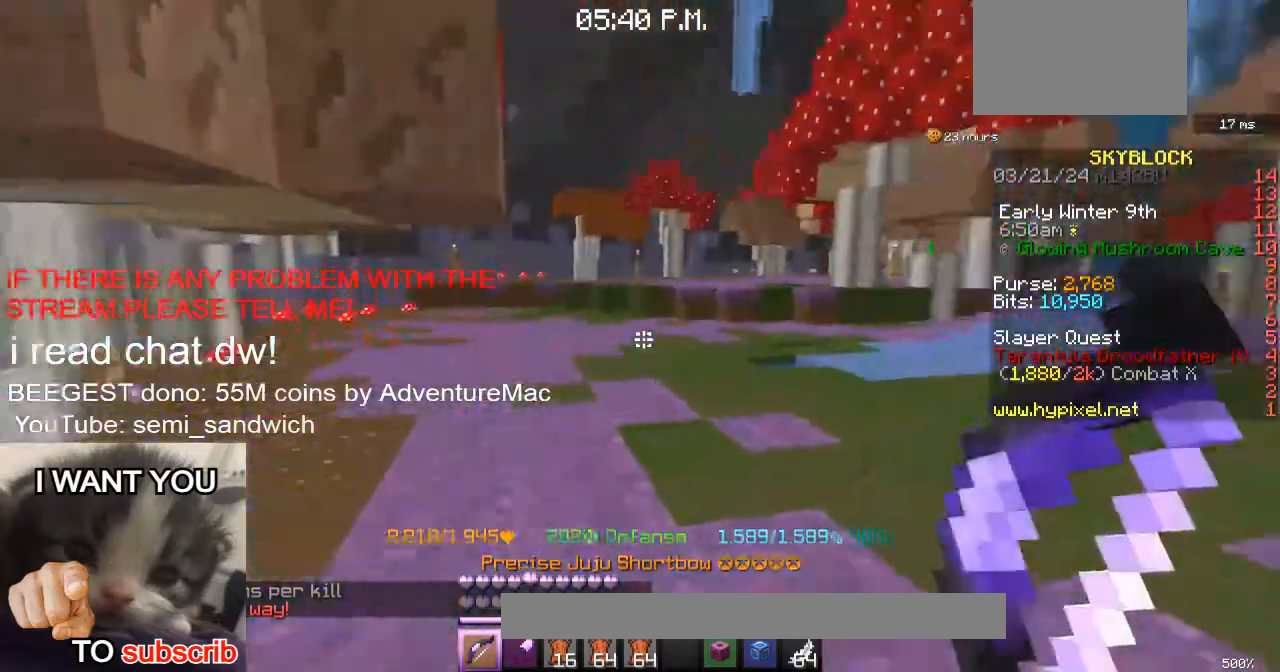
{"keys": ["a"], "events": [[67, "s", "down"], [317, "a", "down"], [400, "s", "up"]]}
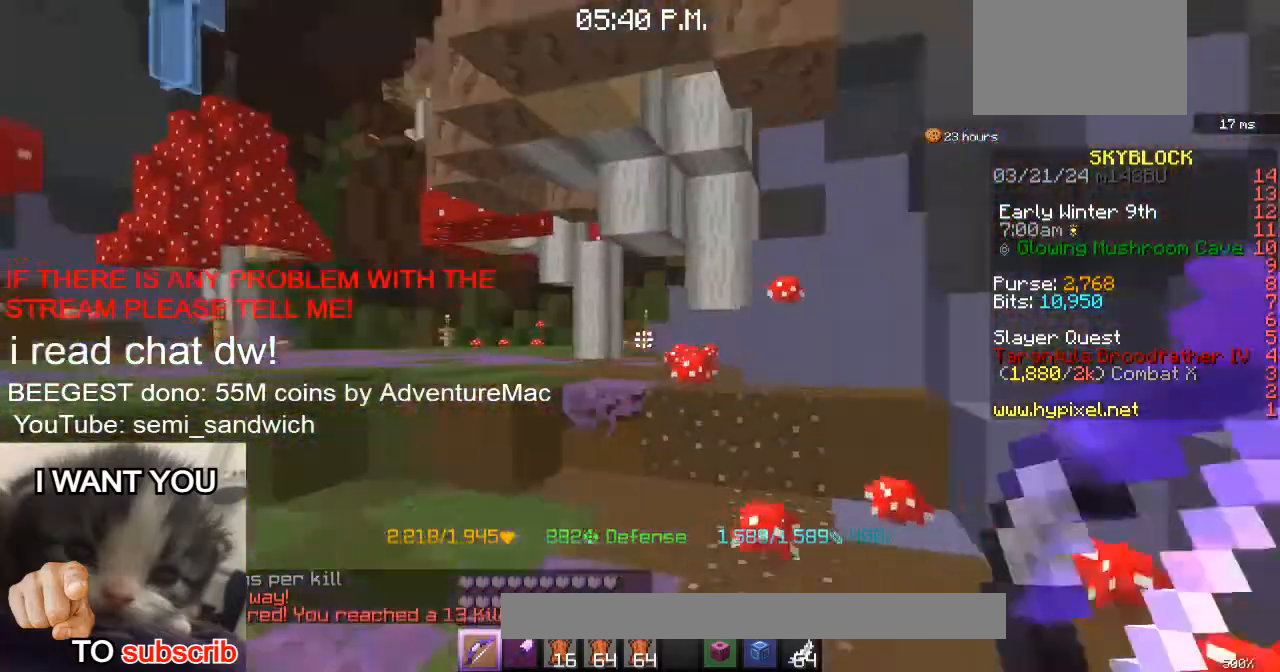
{"keys": ["2", "w"], "events": [[66, "w", "down"], [166, "a", "up"], [400, "2", "down"]]}
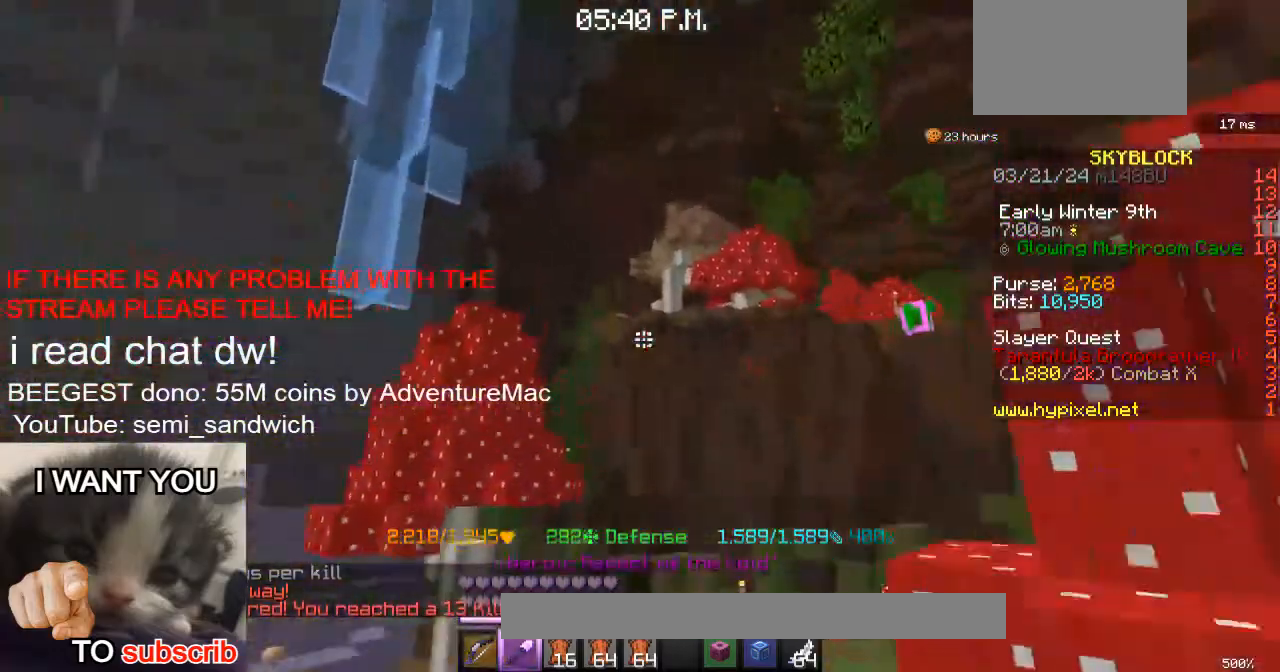
{"keys": ["1", "w"], "events": [[83, "2", "up"], [417, "1", "down"]]}
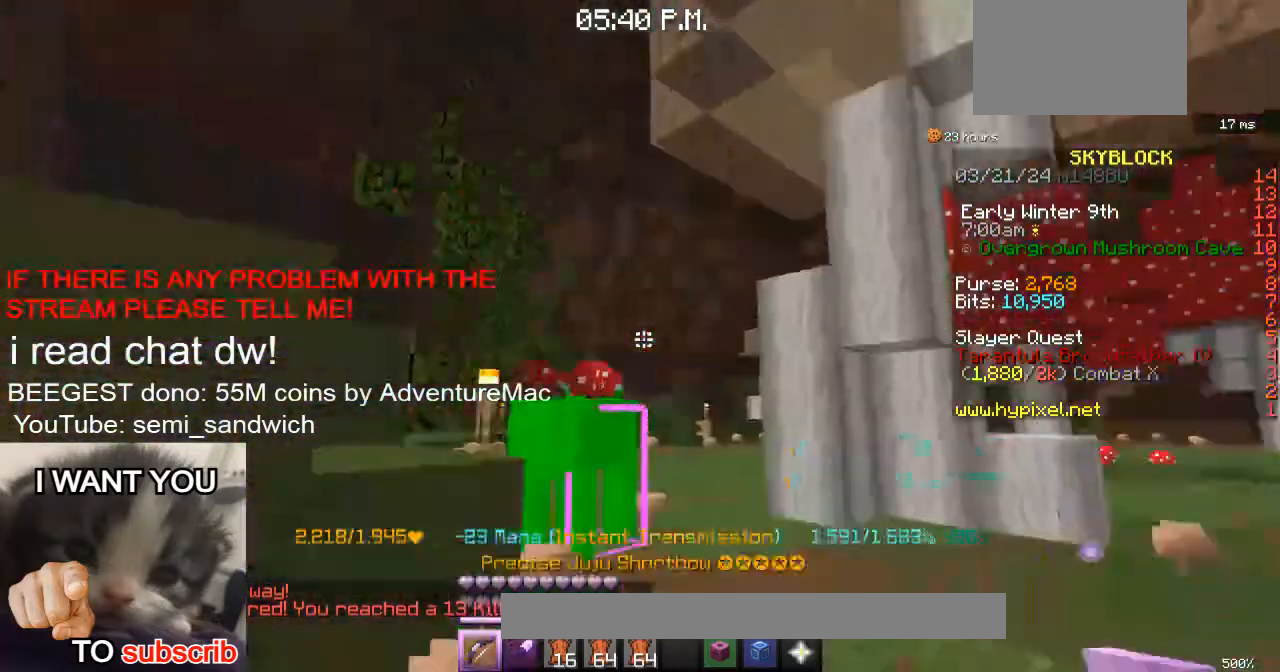
{"keys": [], "events": [[83, "1", "up"], [267, "w", "up"]]}
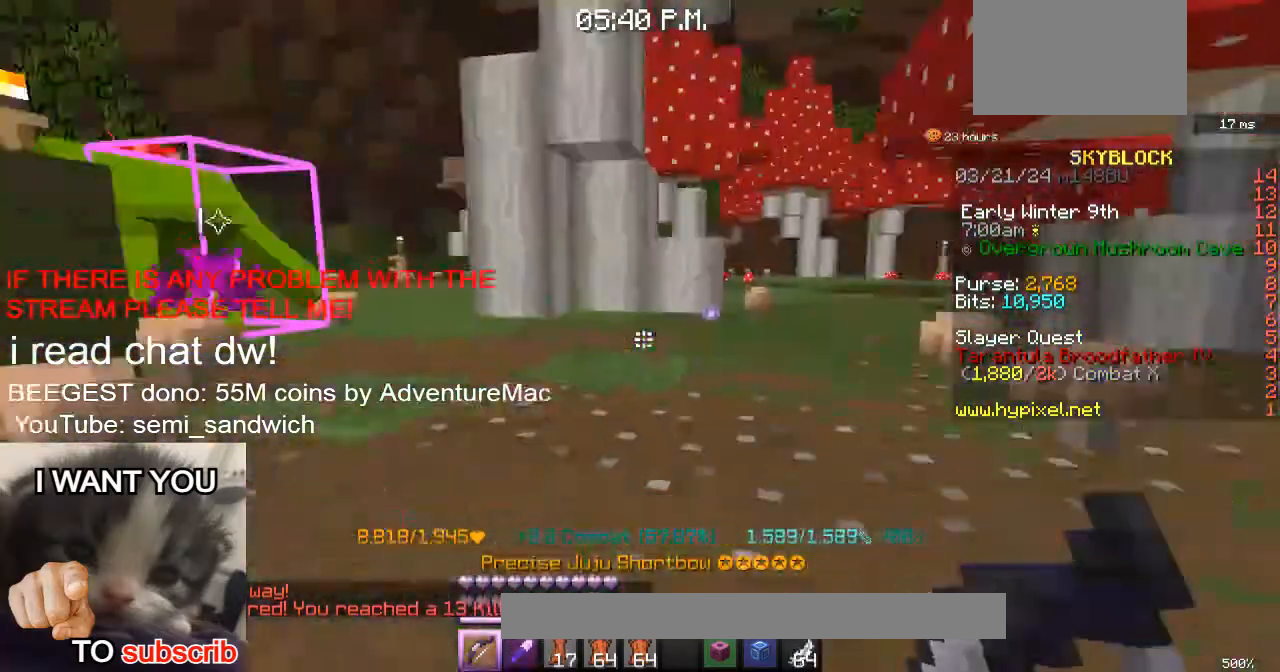
{"keys": ["w"], "events": [[167, "w", "down"]]}
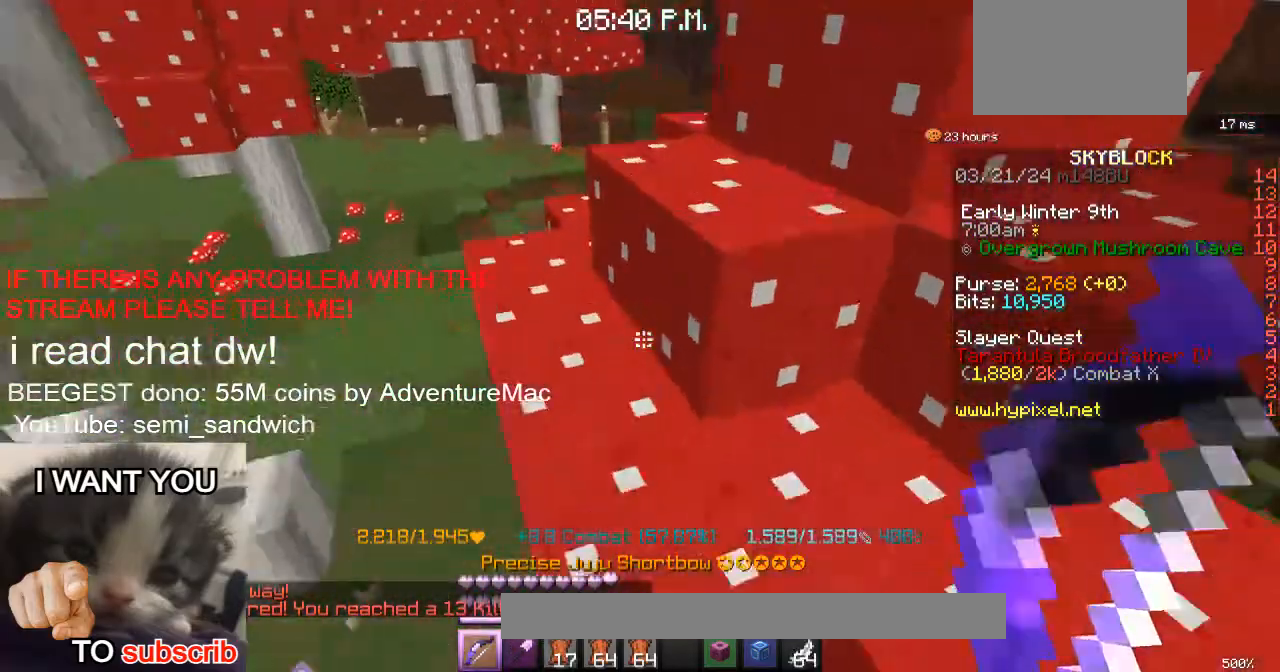
{"keys": [], "events": [[133, "1", "down"], [317, "1", "up"], [433, "w", "up"]]}
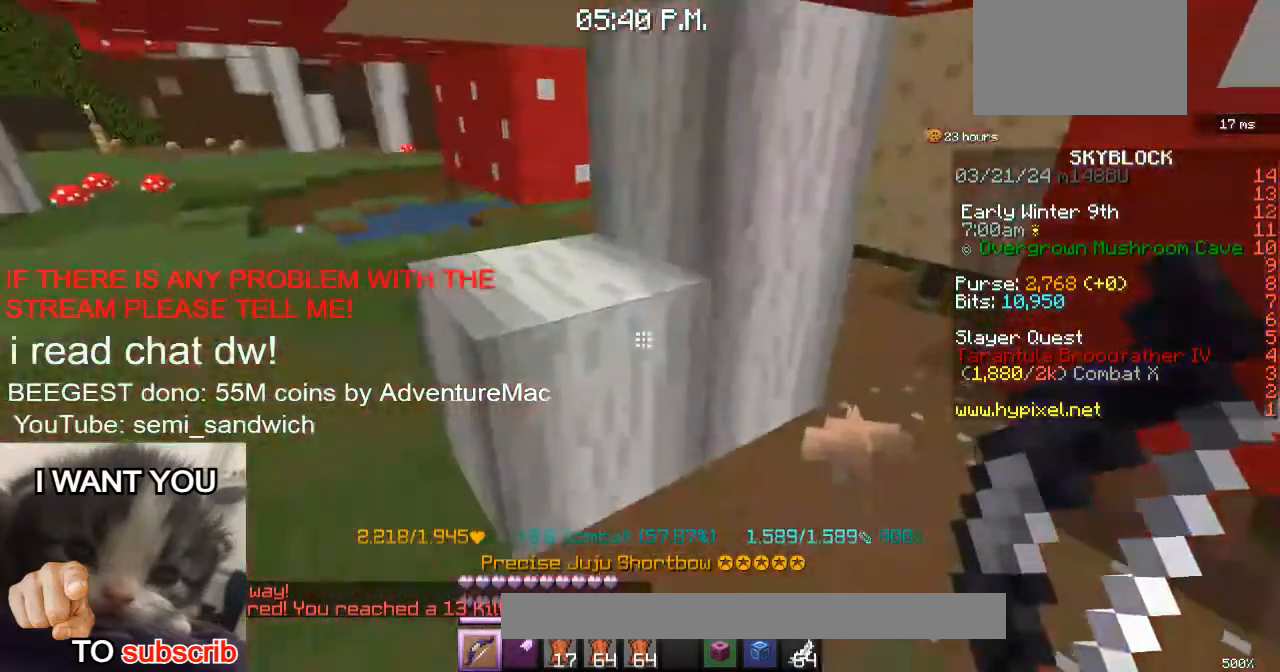
{"keys": ["a", "w"], "events": [[17, "a", "down"], [184, "a", "up"], [300, "a", "down"], [300, "w", "down"]]}
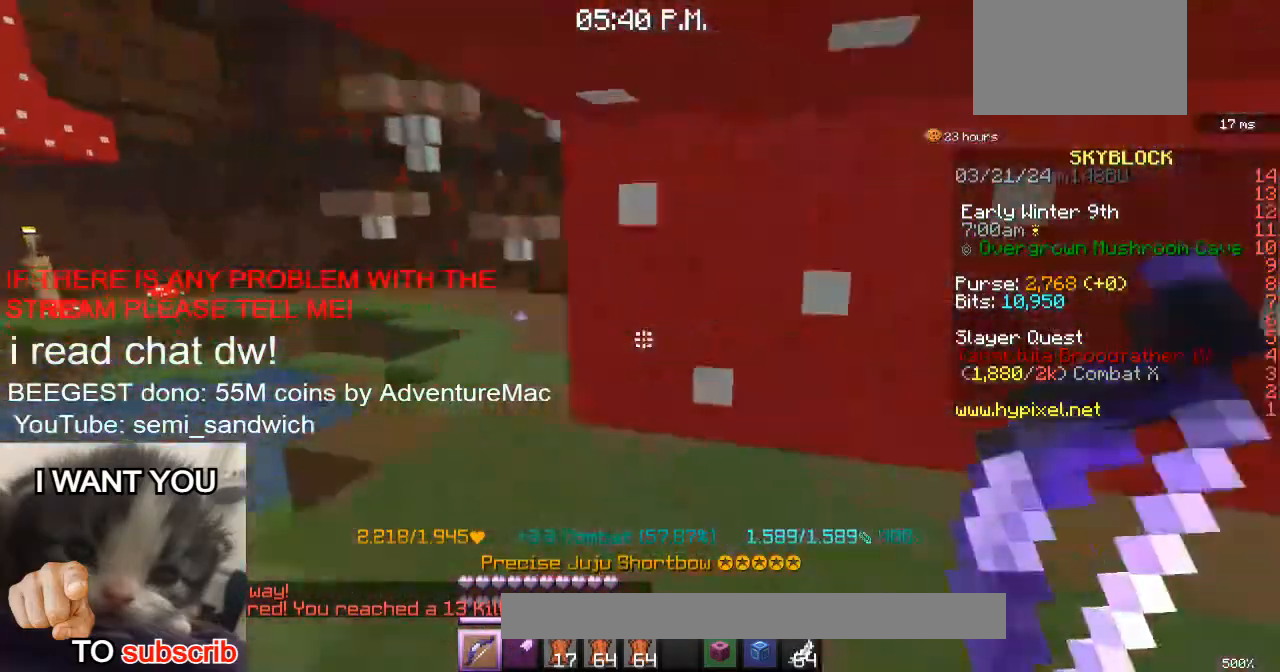
{"keys": [], "events": [[50, "a", "up"], [500, "w", "up"]]}
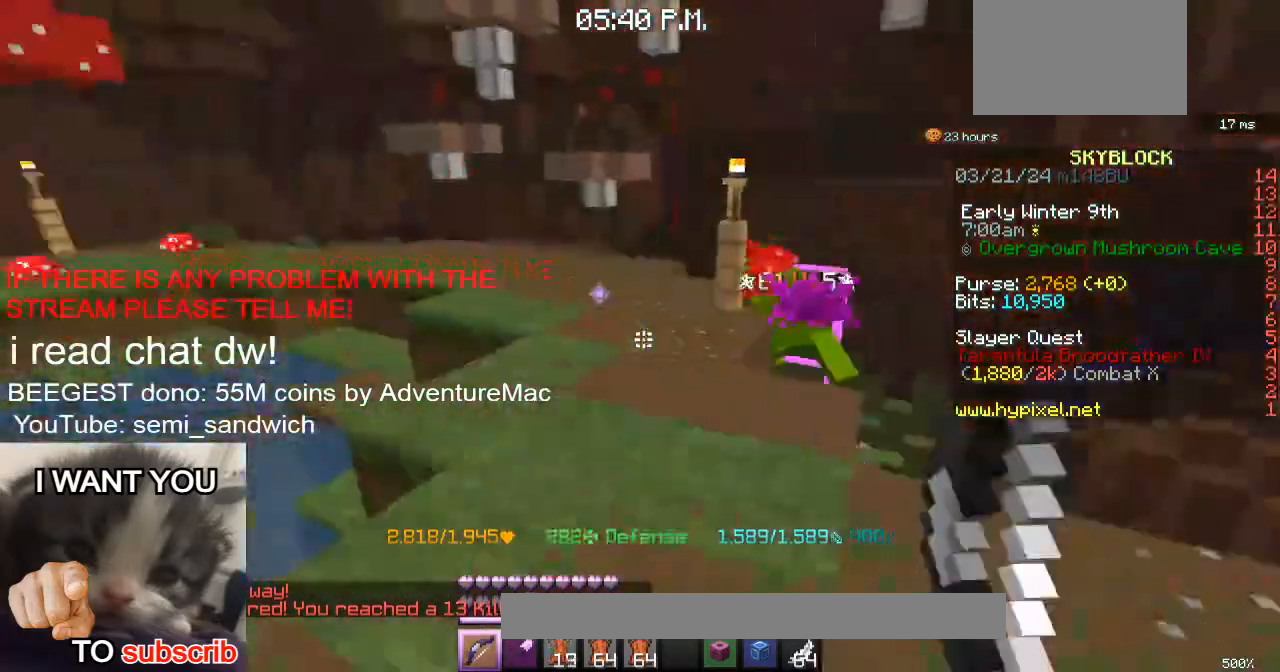
{"keys": ["w"], "events": [[67, "w", "down"], [184, "d", "down"], [367, "d", "up"]]}
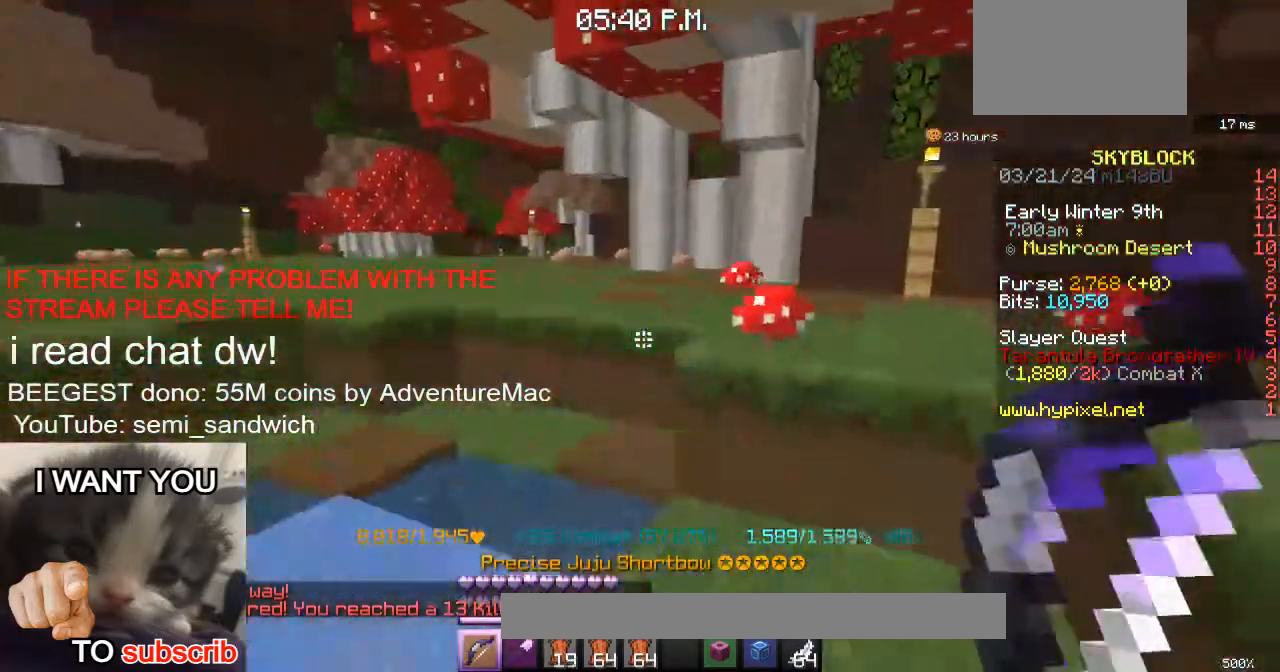
{"keys": ["w"], "events": [[267, "2", "down"], [467, "2", "up"]]}
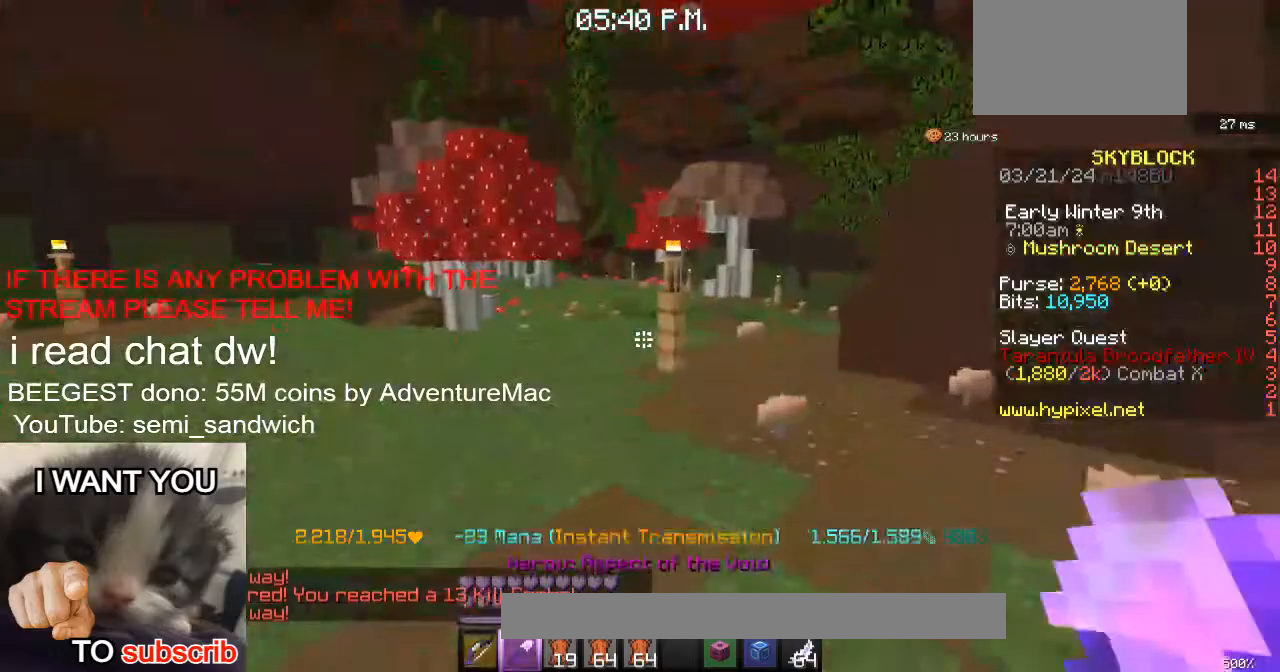
{"keys": ["1", "w"], "events": [[467, "1", "down"]]}
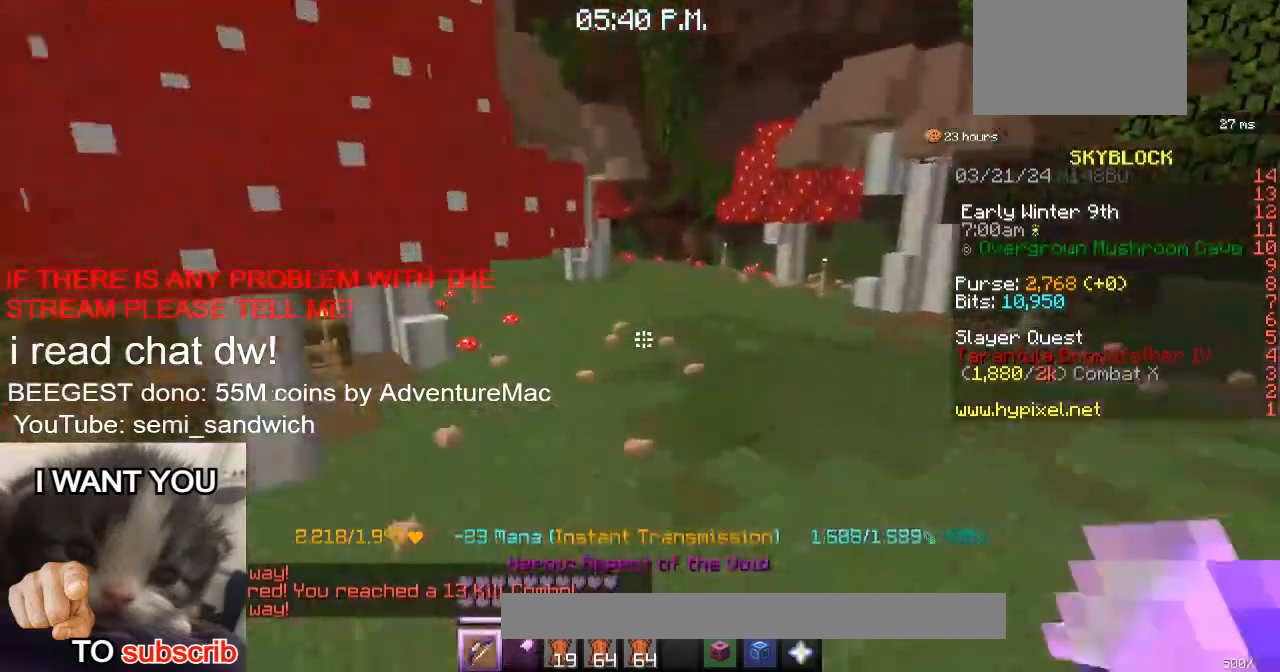
{"keys": ["w"], "events": [[116, "1", "up"], [216, "2", "down"], [400, "2", "up"]]}
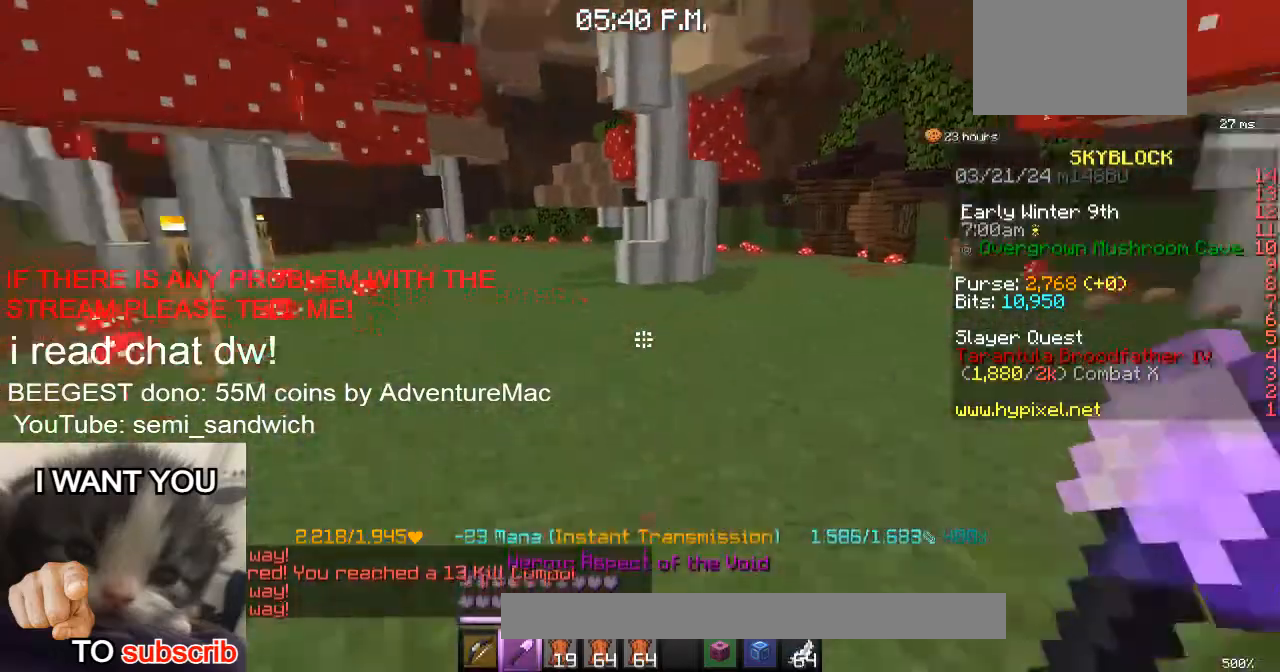
{"keys": ["1", "w"], "events": [[501, "1", "down"]]}
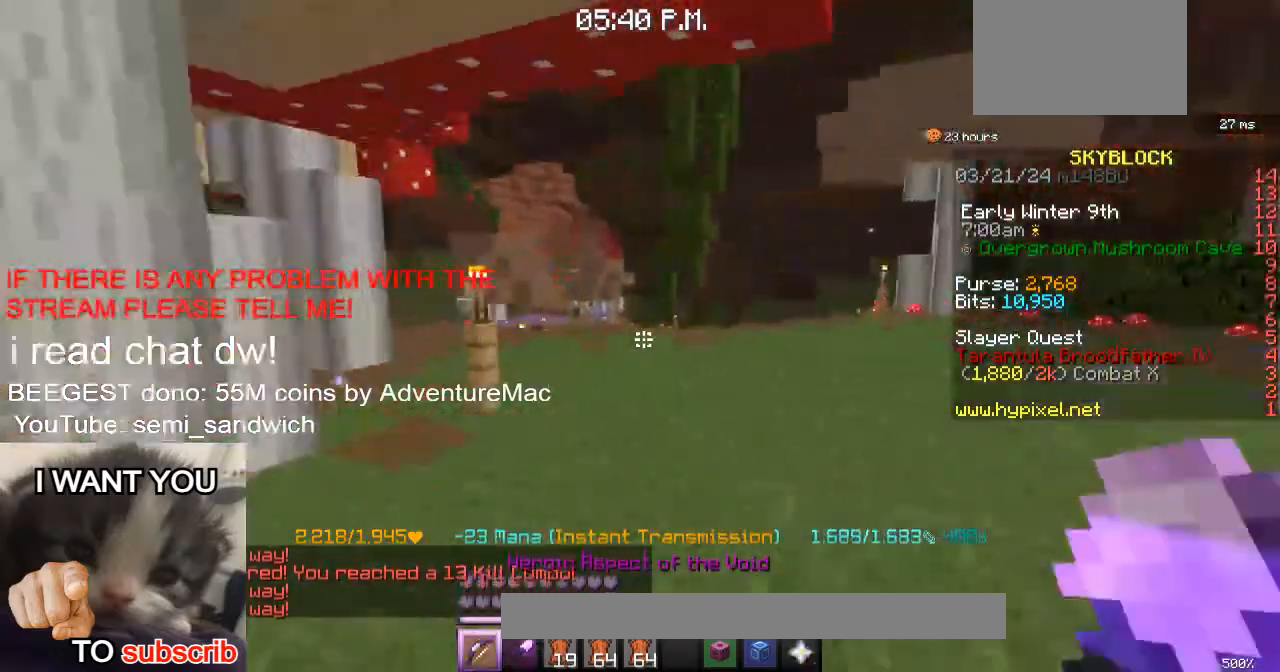
{"keys": ["w"], "events": [[16, "d", "down"], [166, "1", "up"], [216, "d", "up"]]}
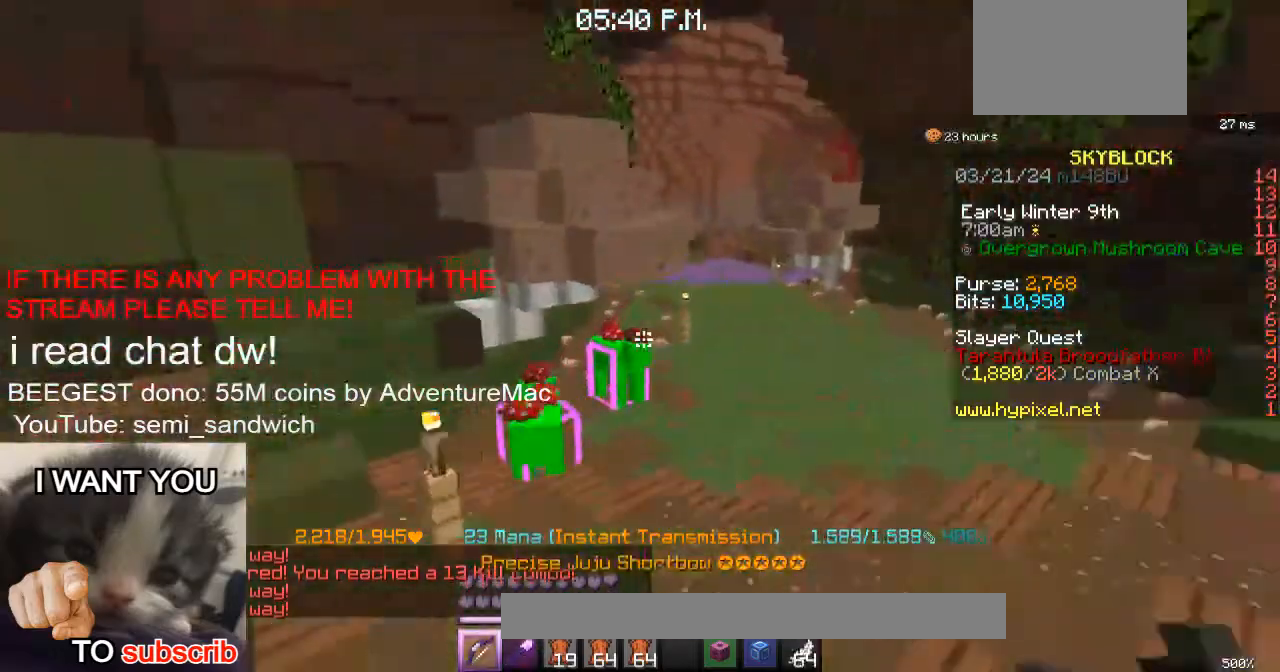
{"keys": [], "events": [[234, "w", "up"]]}
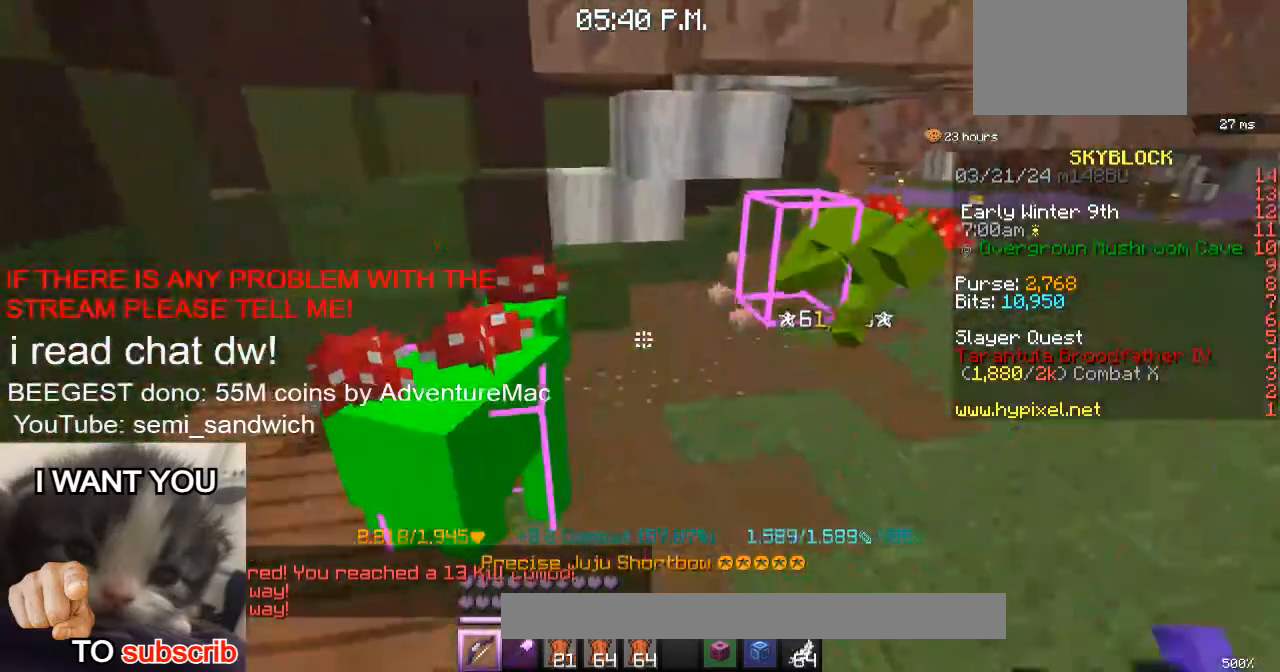
{"keys": ["d"], "events": [[500, "d", "down"]]}
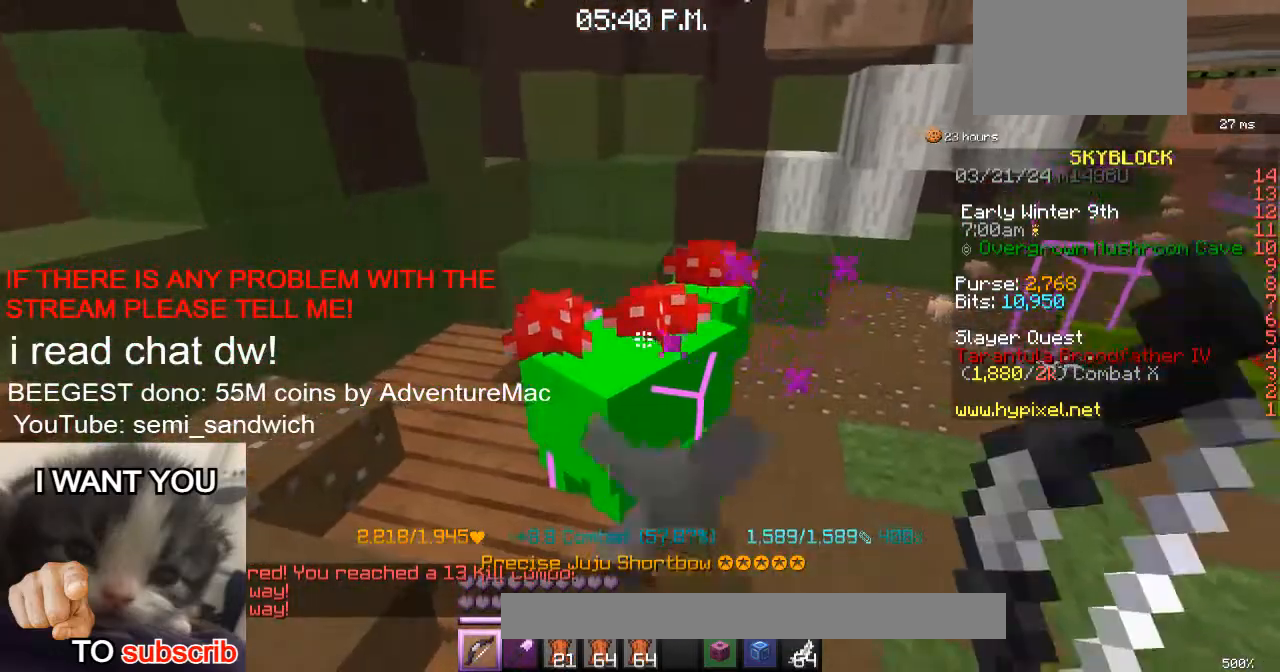
{"keys": ["2", "d", "w"], "events": [[100, "w", "down"], [501, "2", "down"]]}
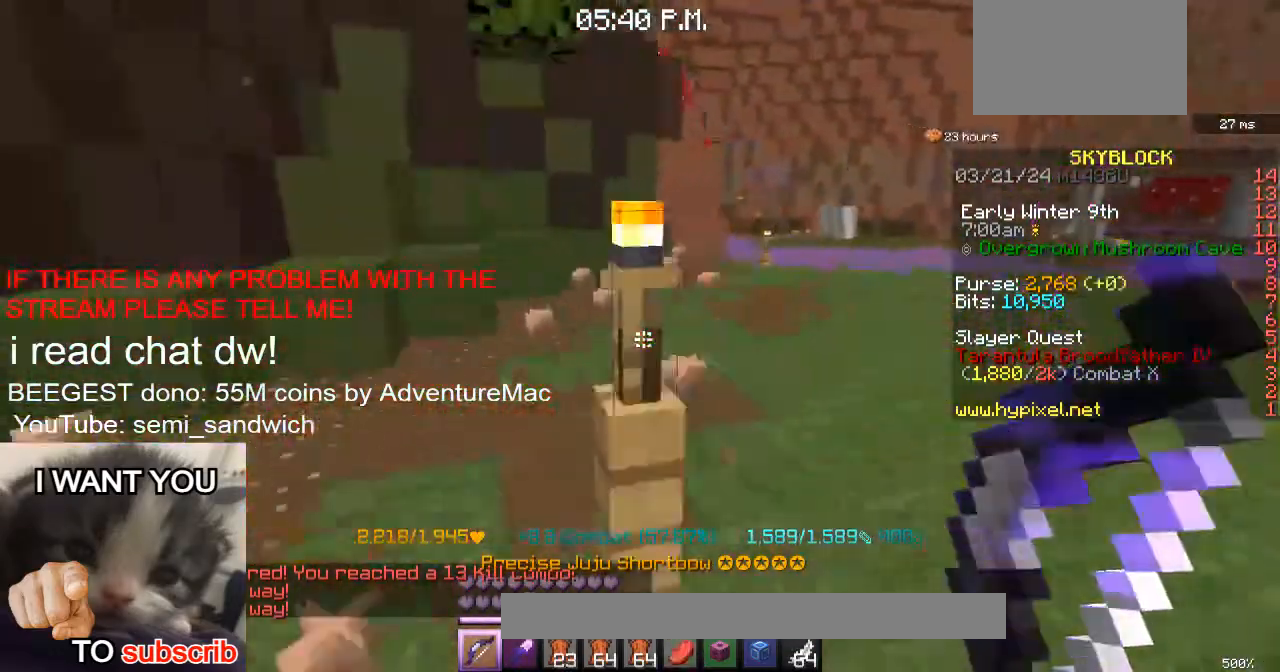
{"keys": ["w"], "events": [[66, "d", "up"], [200, "2", "up"]]}
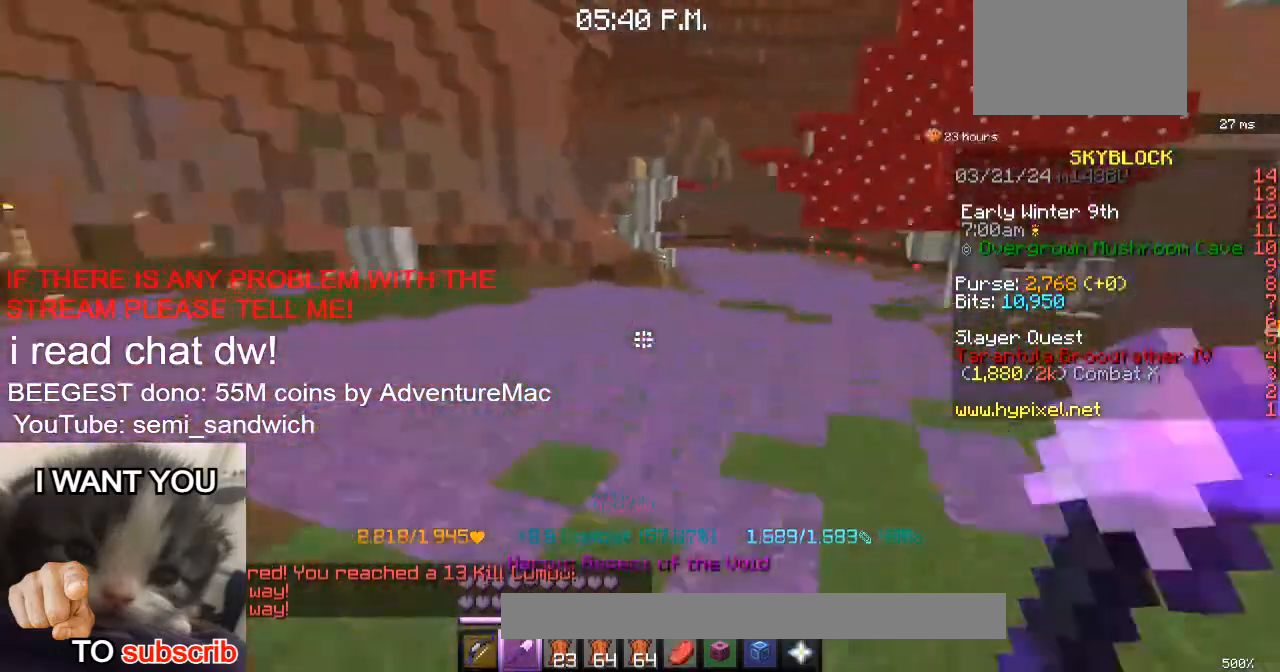
{"keys": ["2", "w"], "events": [[150, "1", "down"], [367, "1", "up"], [367, "2", "down"]]}
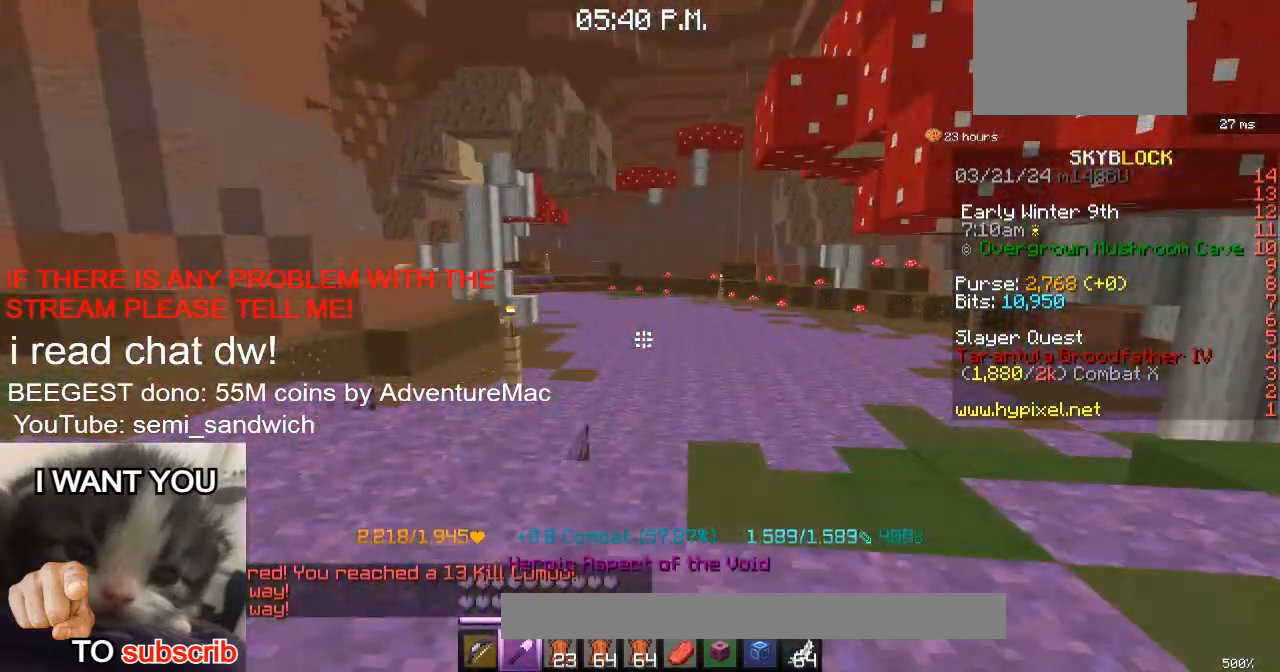
{"keys": ["w"], "events": [[50, "2", "up"]]}
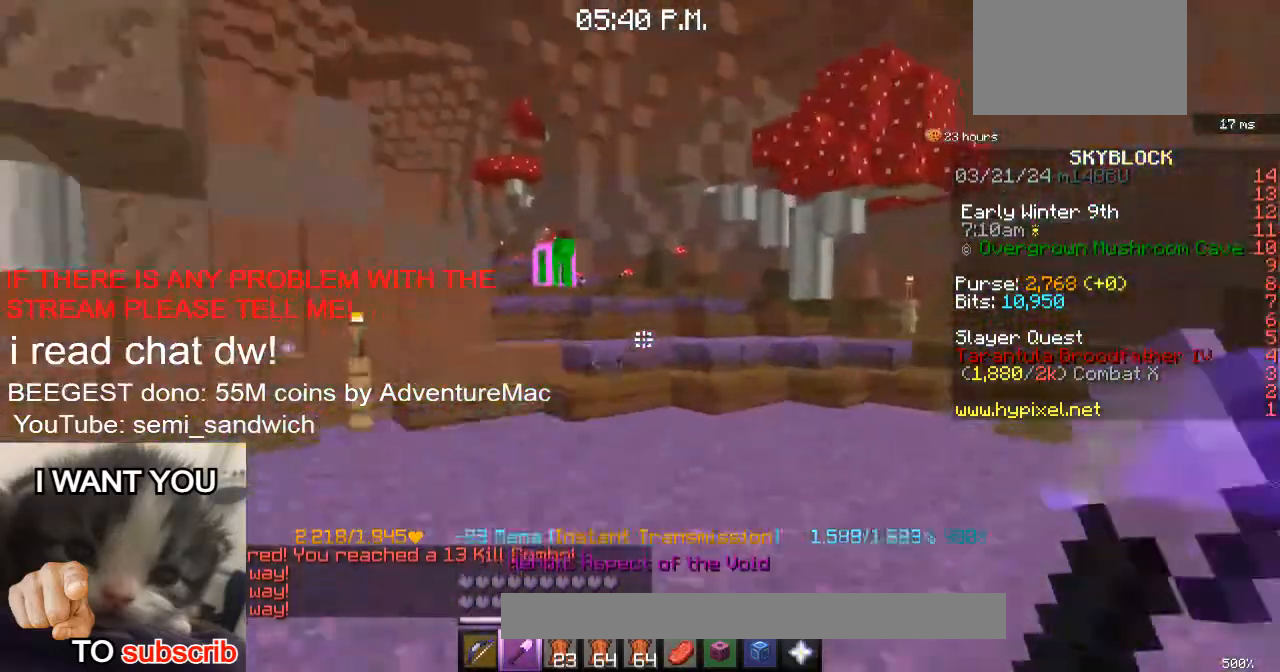
{"keys": ["w"], "events": [[150, "1", "down"], [334, "1", "up"]]}
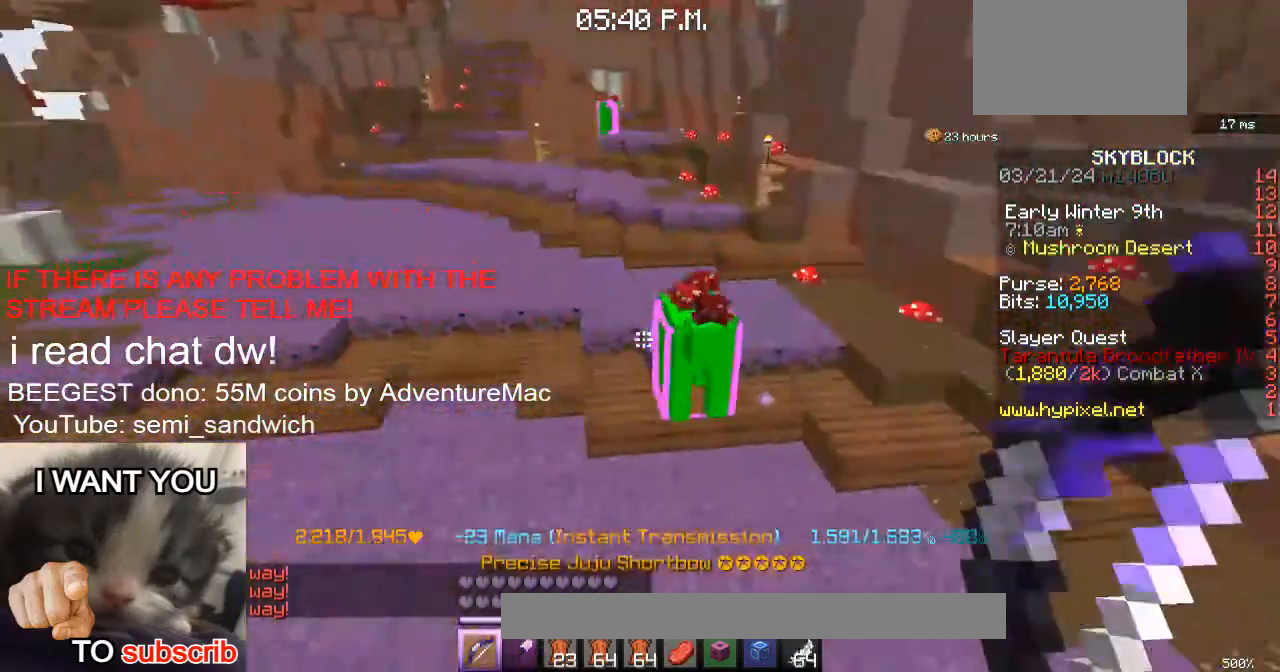
{"keys": ["a", "s"], "events": [[133, "a", "down"], [333, "w", "up"], [367, "s", "down"]]}